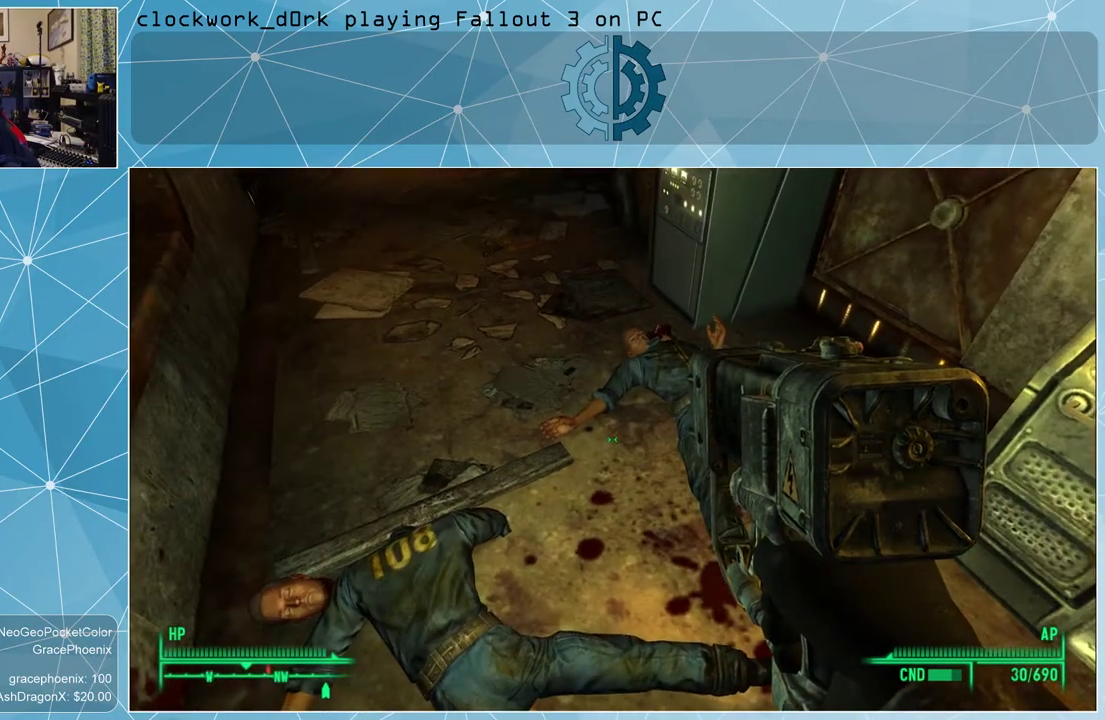
Gameplay with keyboard and mouse; each line is a JSON object with the keys and mouse buttons held at the frame after it. "events" lists presses ("down") and releases ("up") of "1", "2", "3", "4", "5", "a", "alt", "c", "ctrl", "d", "e", "f", "q", "r", "s", "shift", "space", "tab", "v", "w", "x", "z", "mouse_left", "mouse_wheel" and "mouse_right" between this image and that frame as [ms after this image, input, new state], when the widget could be followed in between. "mouse_left", "mouse_wheel", "mouse_right" = the "left", "wheel", "right" buttons of the "mouse" list. No other keys are recorded. "wheel" means that the mouse wheel is clicked or scrolled. Not read: mouse_move.
{"keys": [], "mouse": [], "events": []}
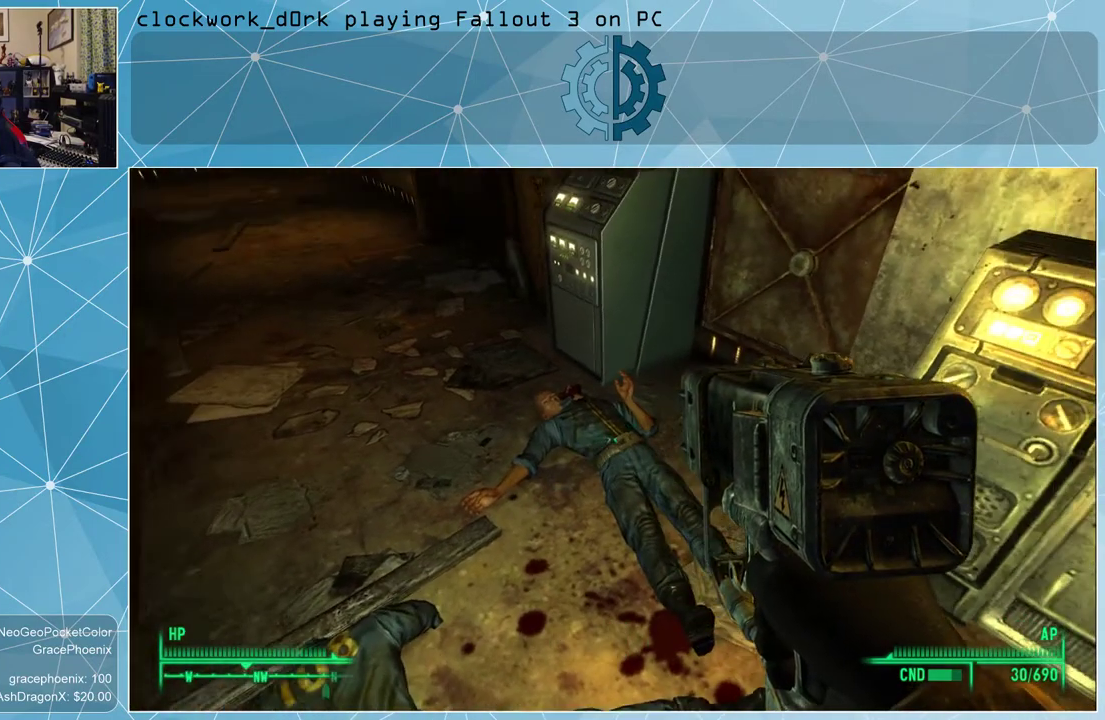
{"keys": [], "mouse": [], "events": []}
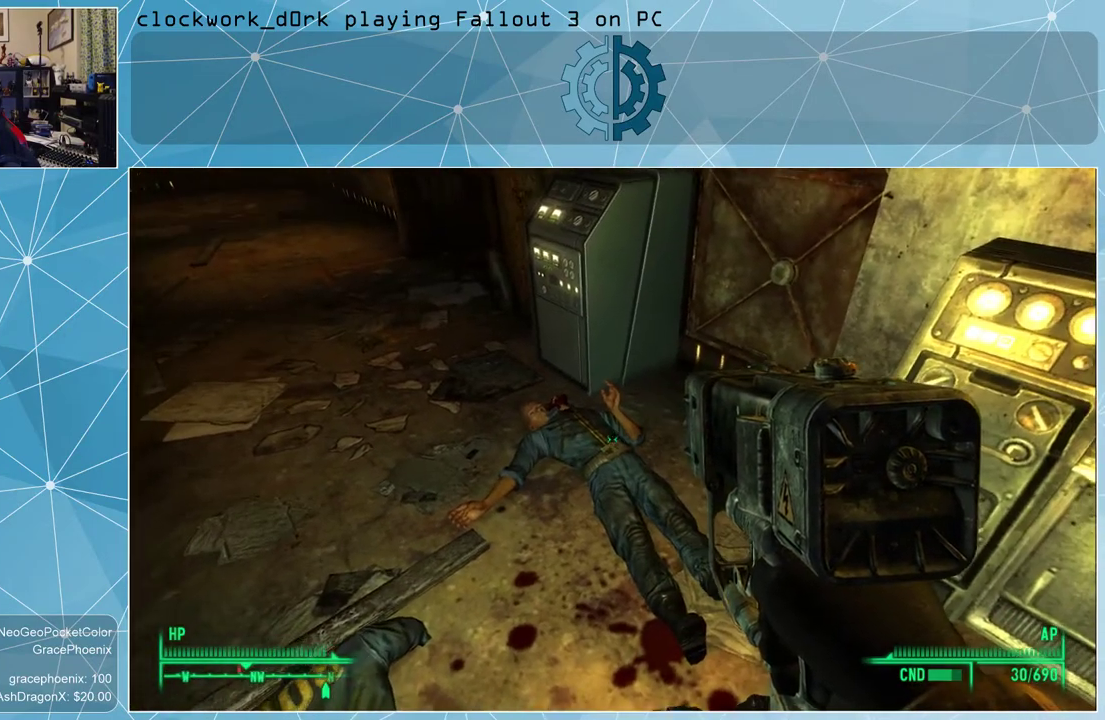
{"keys": ["a", "w"], "mouse": [], "events": [[33, "a", "down"], [133, "w", "down"]]}
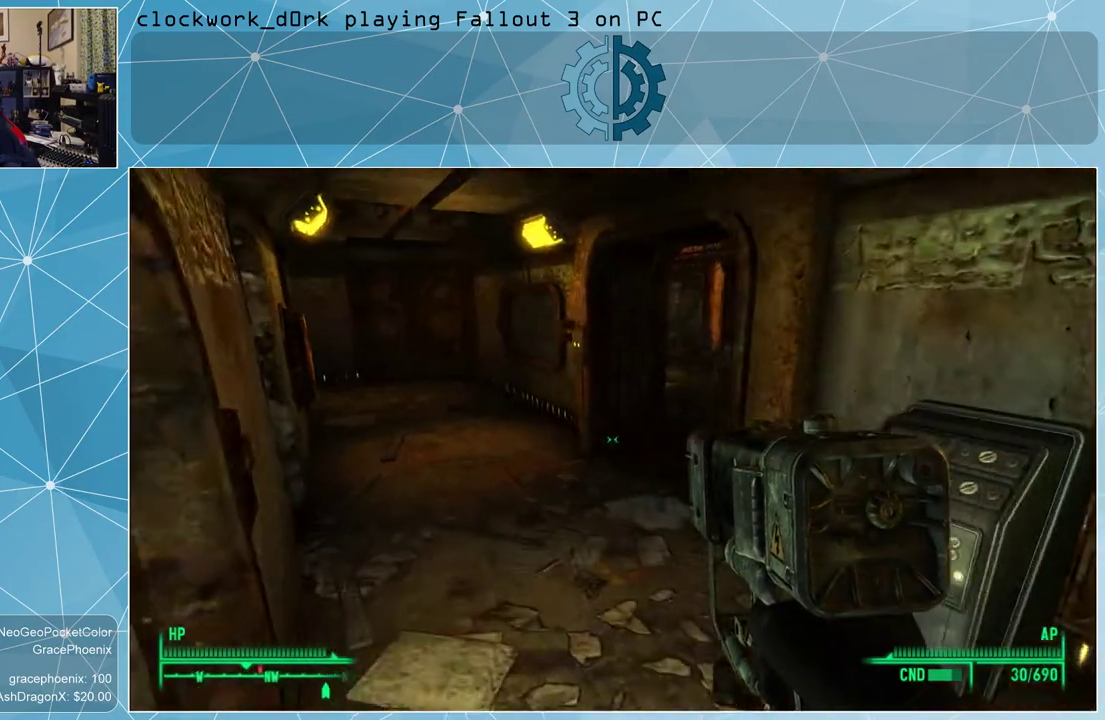
{"keys": ["w"], "mouse": [], "events": [[133, "a", "up"]]}
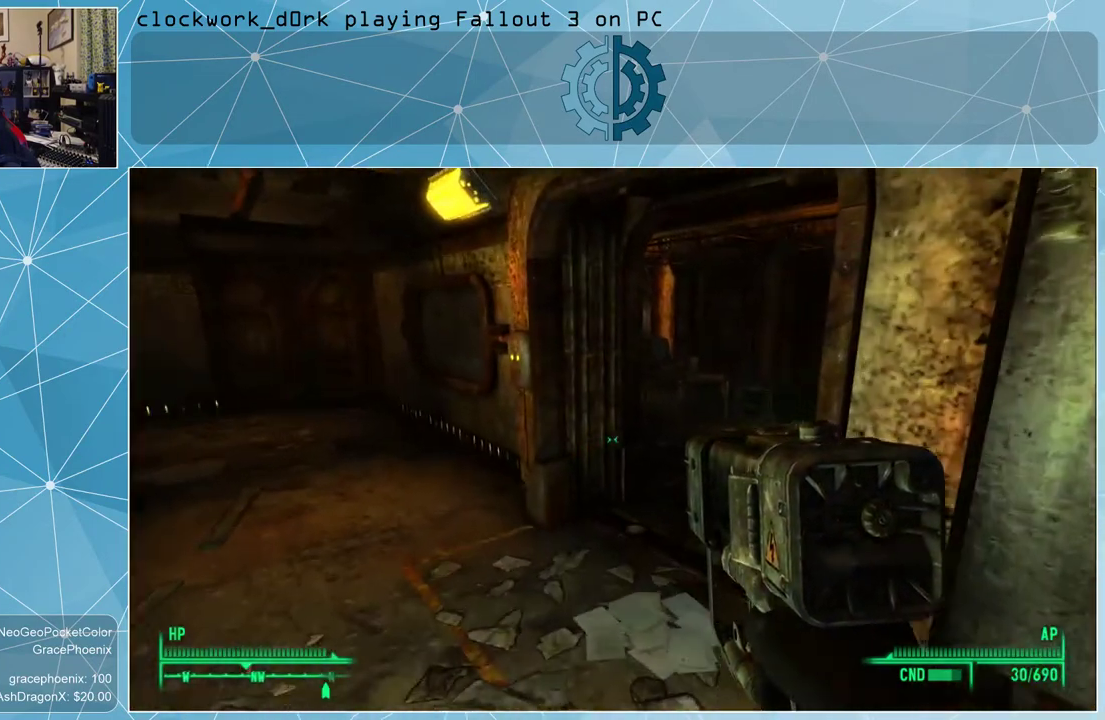
{"keys": [], "mouse": [], "events": [[200, "w", "up"]]}
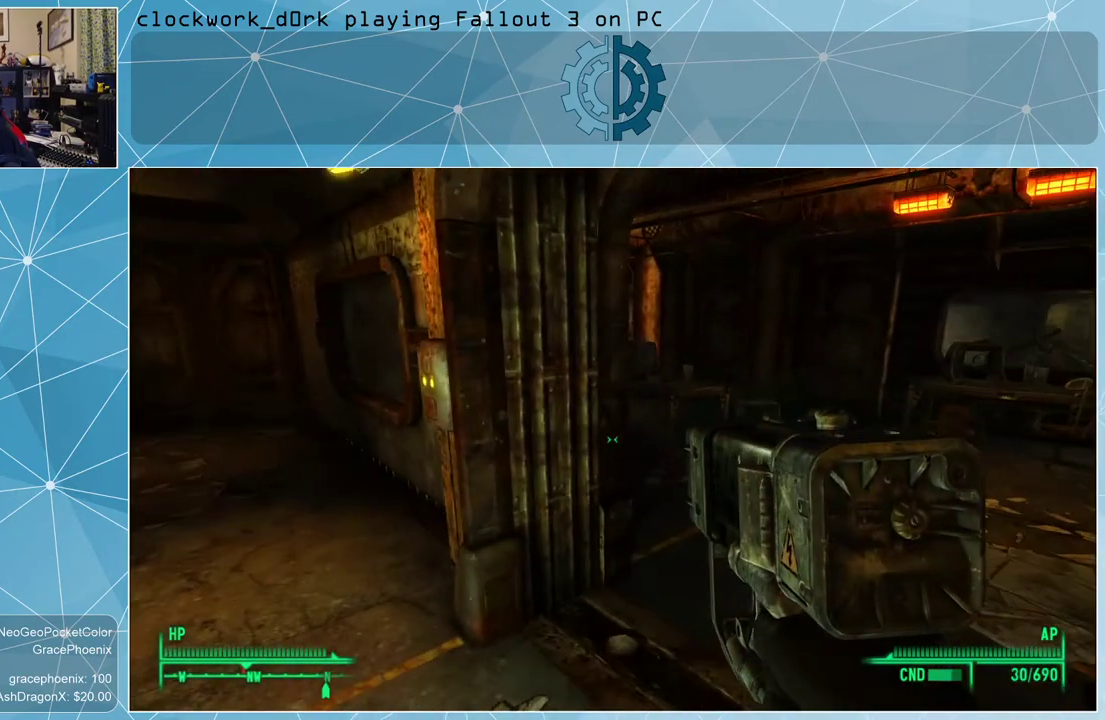
{"keys": [], "mouse": [], "events": []}
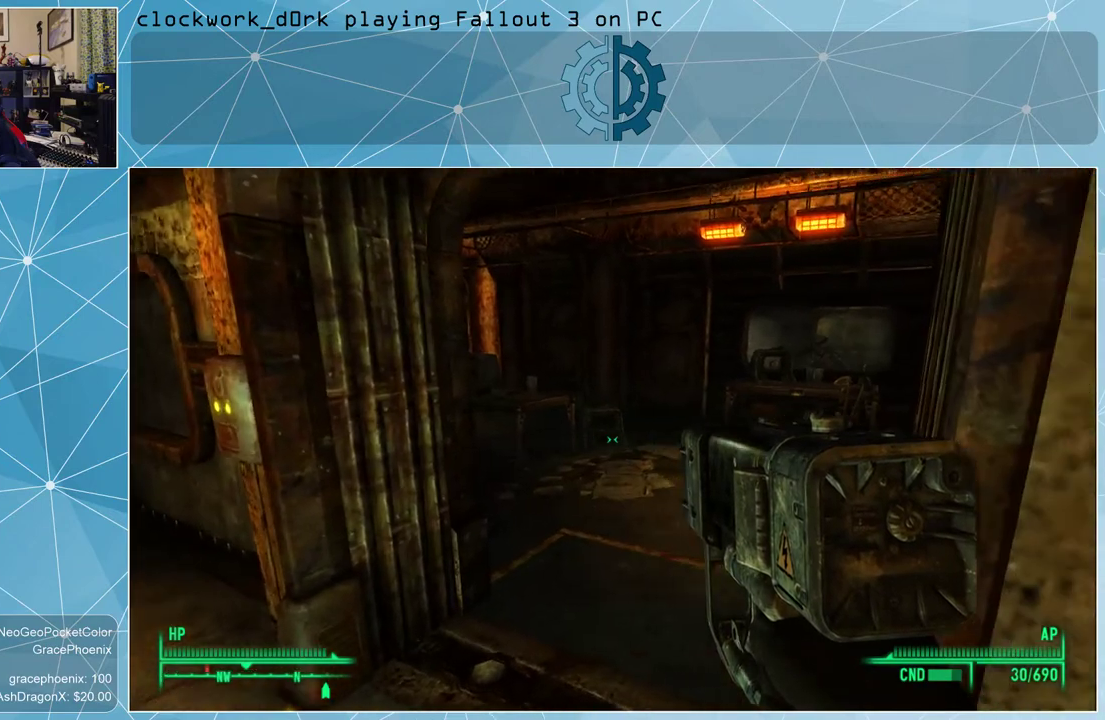
{"keys": ["d", "w"], "mouse": [], "events": [[100, "a", "down"], [133, "w", "down"], [166, "a", "up"], [500, "d", "down"]]}
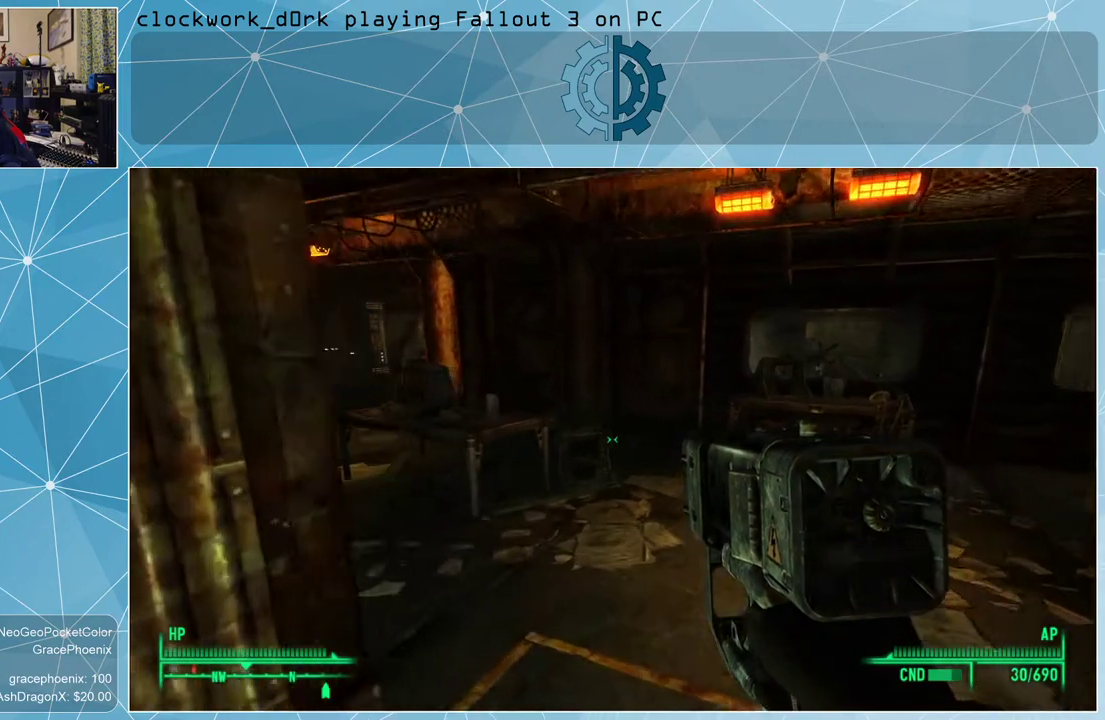
{"keys": [], "mouse": [], "events": [[233, "d", "up"], [233, "w", "up"]]}
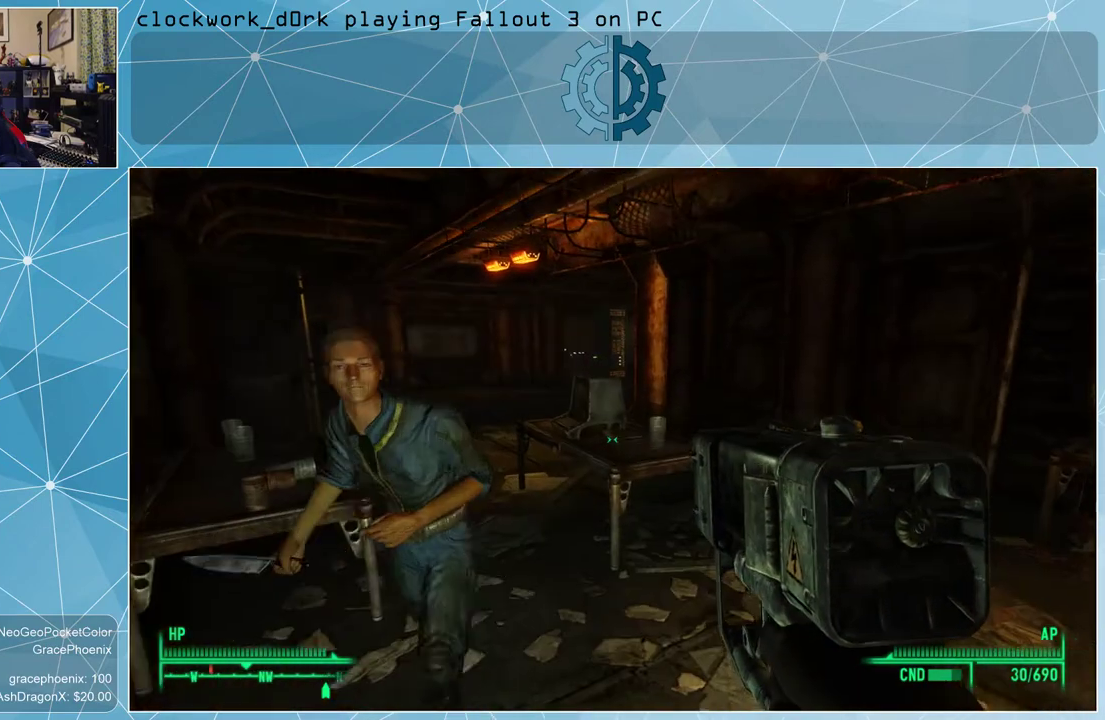
{"keys": ["v"], "mouse": [], "events": [[433, "v", "down"]]}
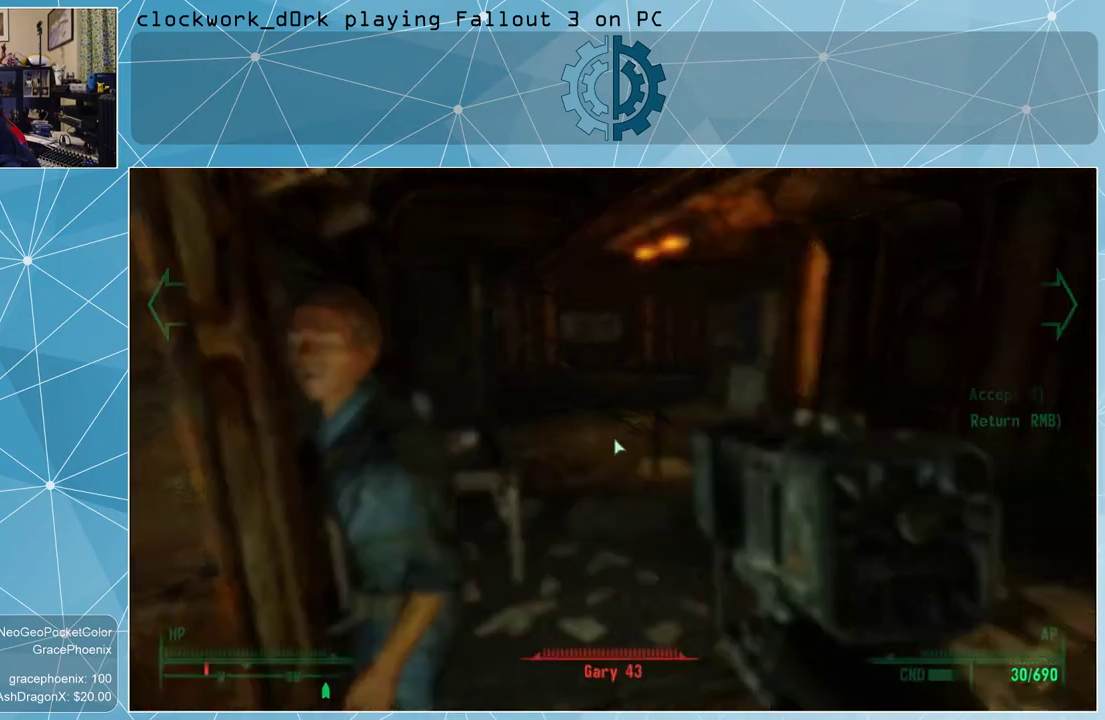
{"keys": [], "mouse": [], "events": [[33, "v", "up"]]}
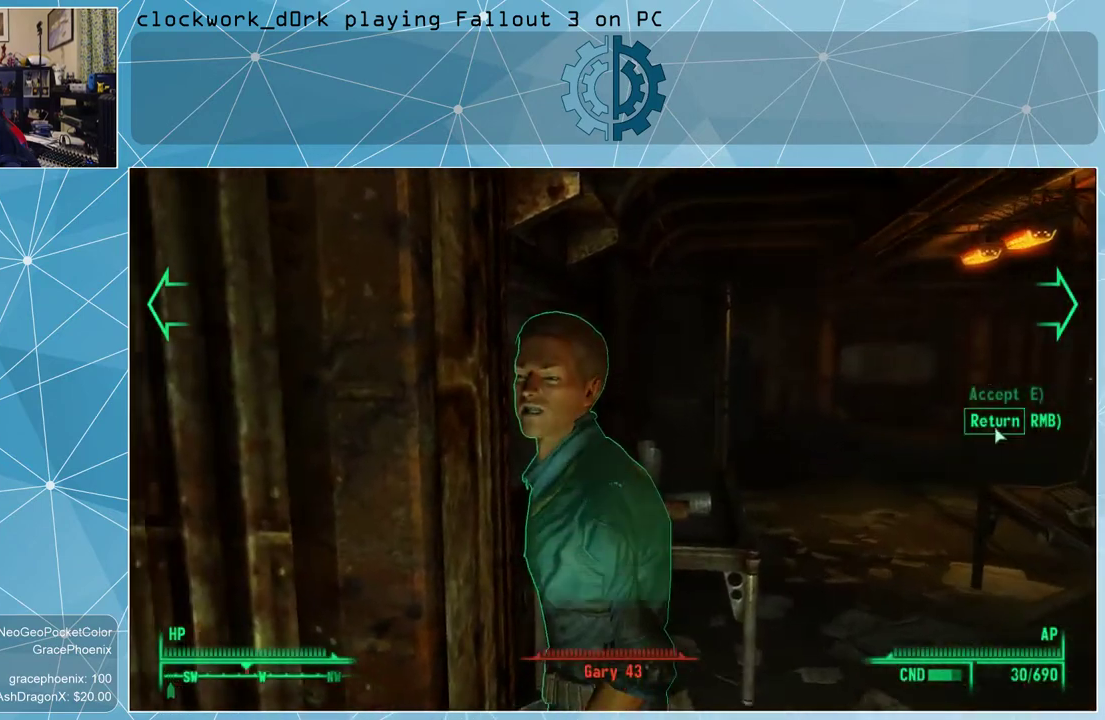
{"keys": [], "mouse": [], "events": []}
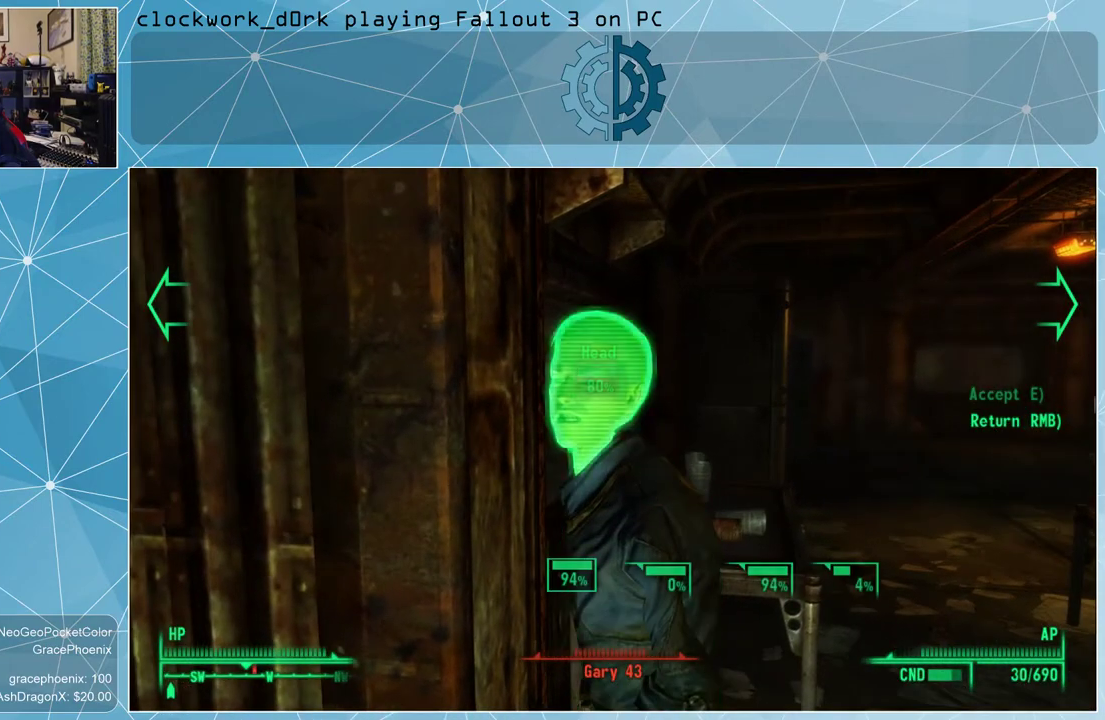
{"keys": [], "mouse": [], "events": []}
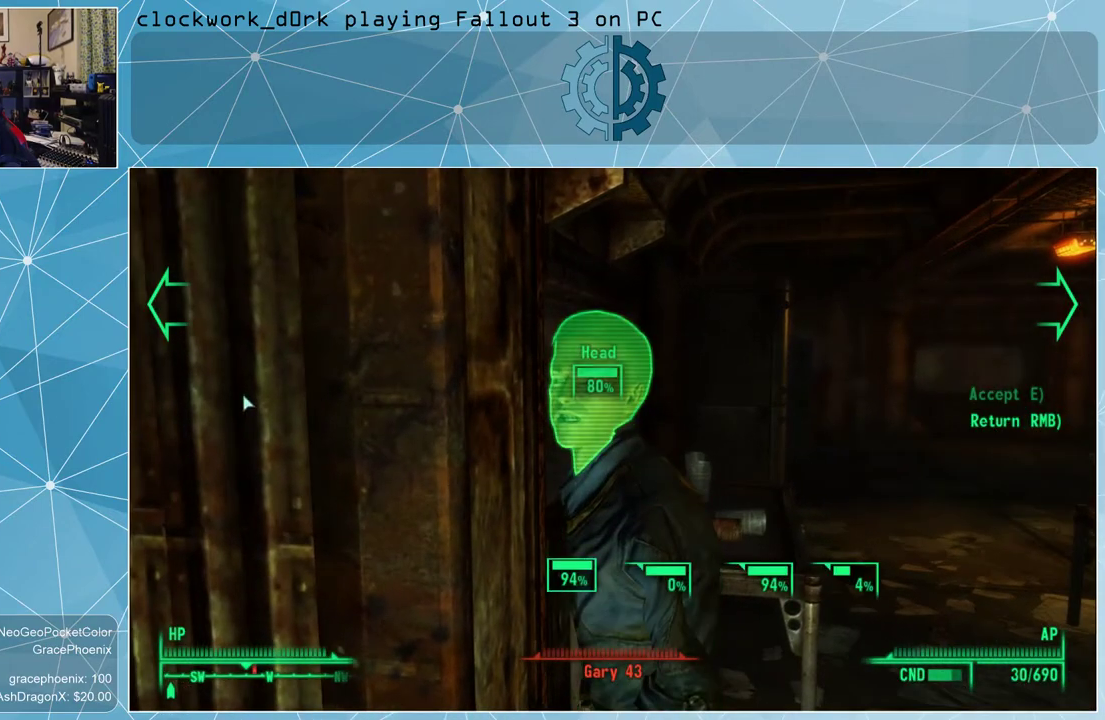
{"keys": [], "mouse": [], "events": []}
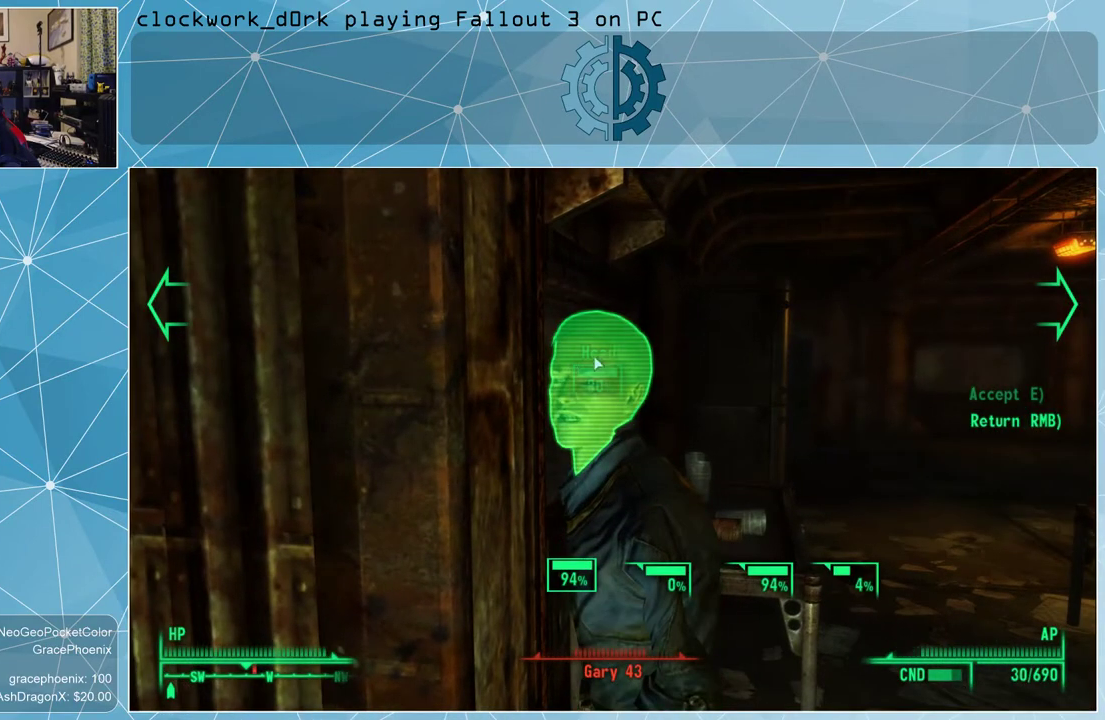
{"keys": [], "mouse": [], "events": []}
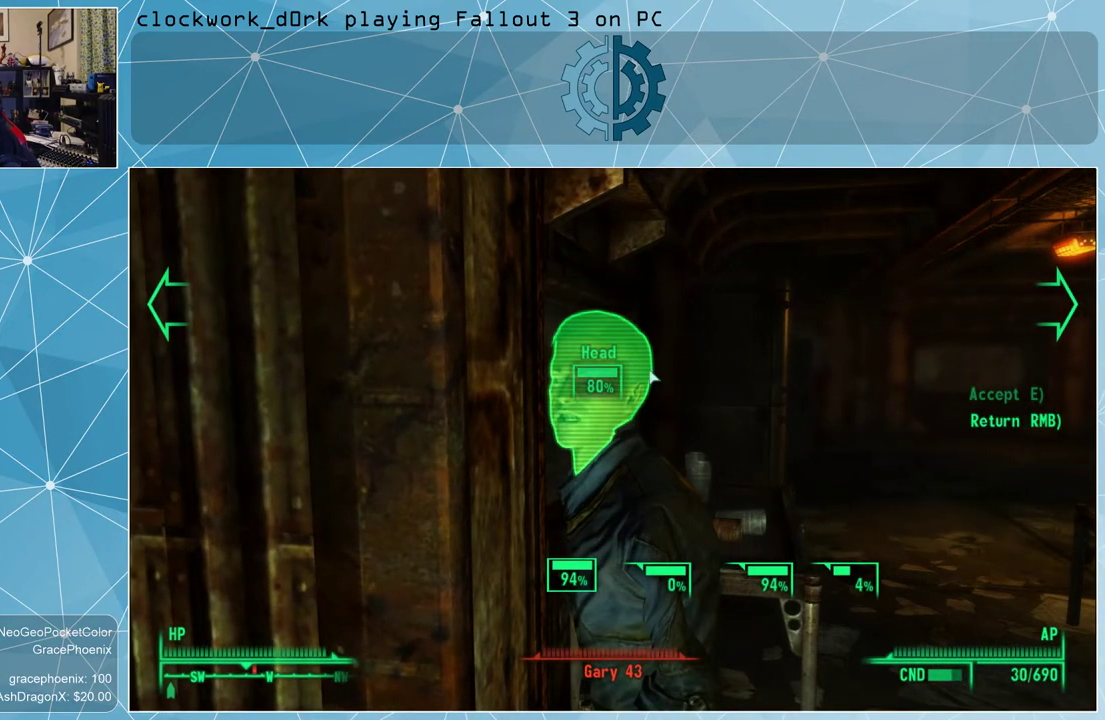
{"keys": [], "mouse": ["left"], "events": [[300, "mouse_left", "down"], [400, "mouse_left", "up"], [466, "mouse_left", "down"]]}
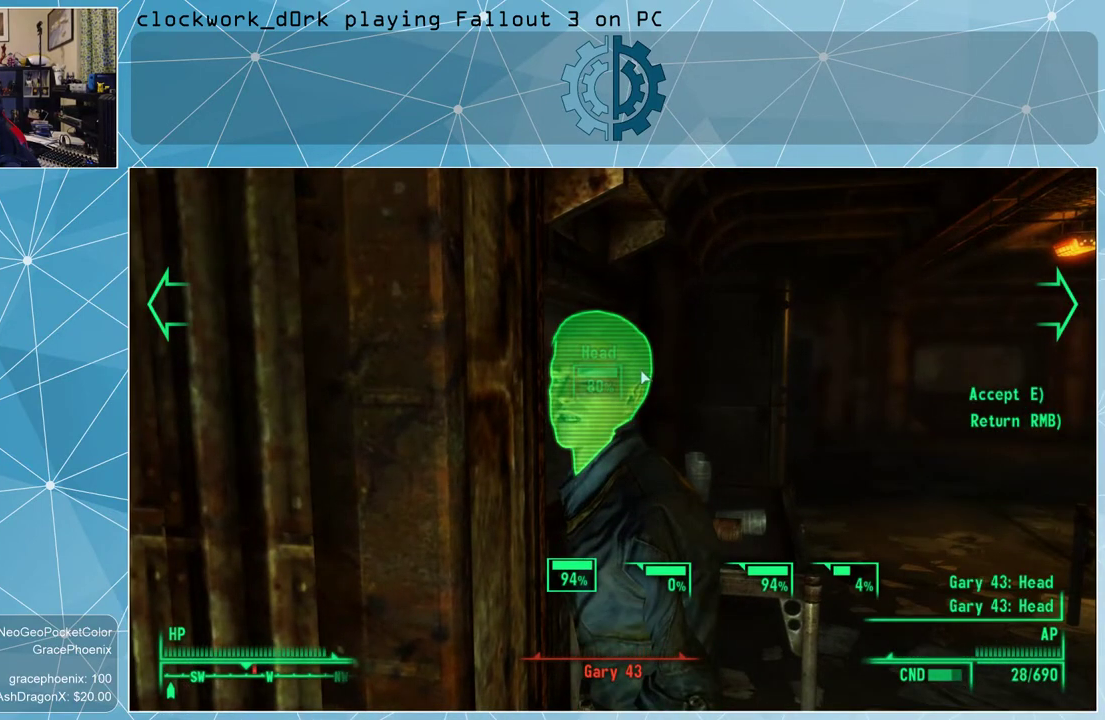
{"keys": [], "mouse": [], "events": [[33, "mouse_left", "up"], [133, "mouse_left", "down"], [166, "mouse_left", "up"], [266, "mouse_left", "down"], [366, "mouse_left", "up"], [400, "mouse_left", "down"], [500, "mouse_left", "up"]]}
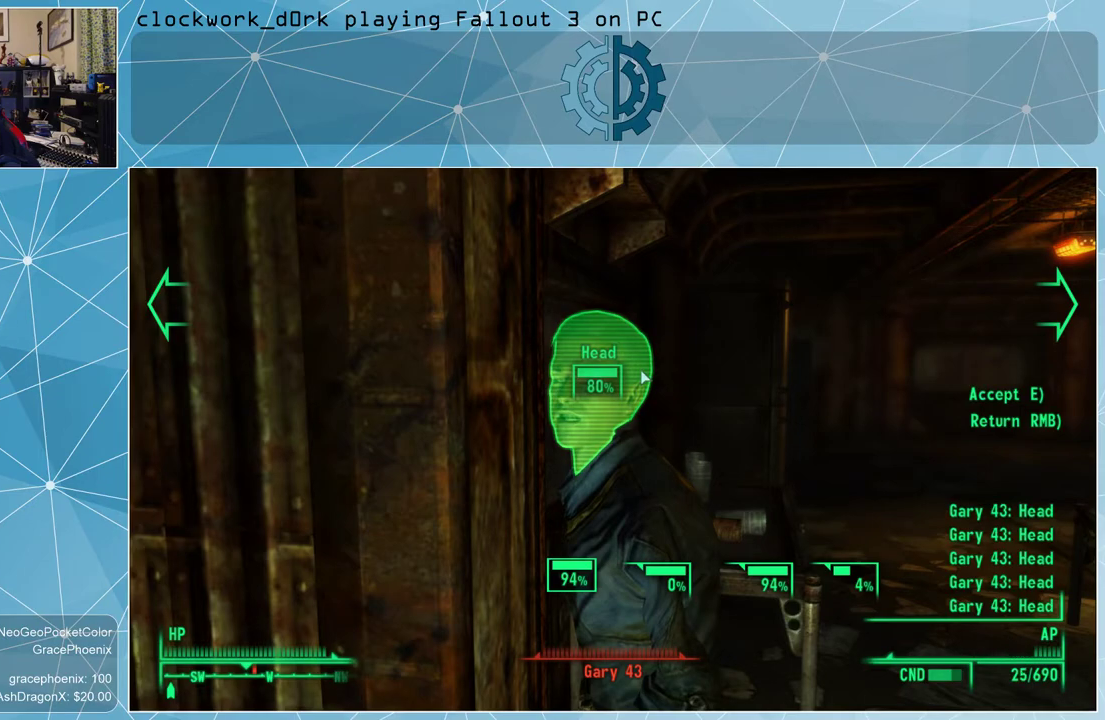
{"keys": [], "mouse": [], "events": [[100, "e", "down"], [200, "e", "up"]]}
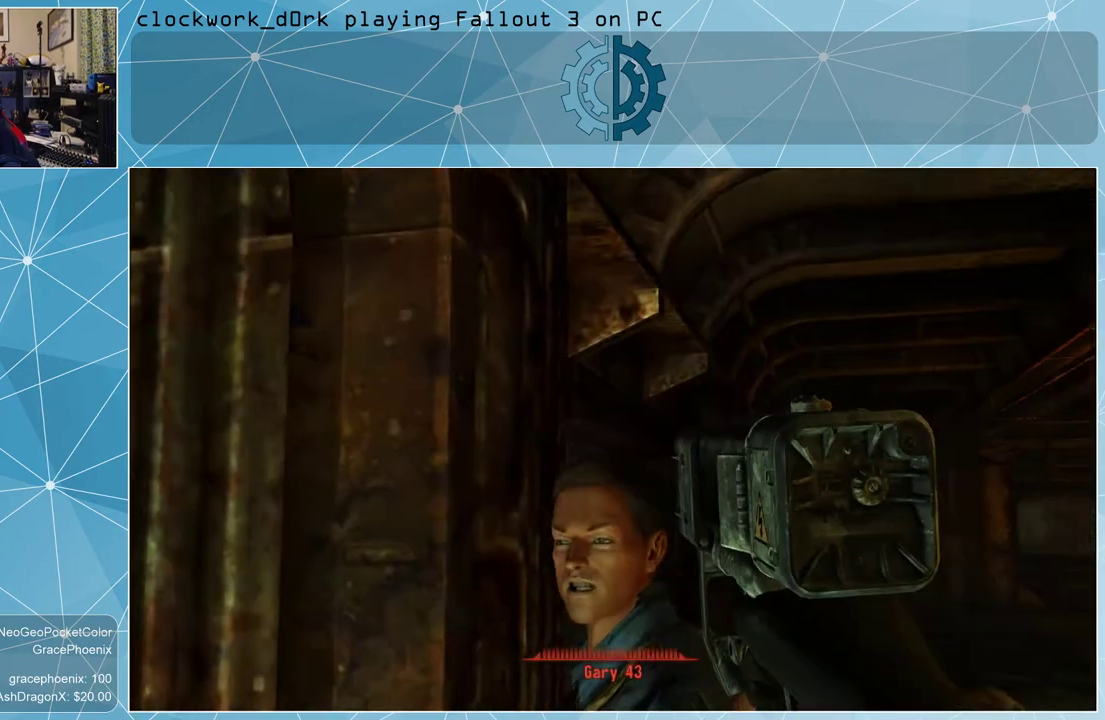
{"keys": [], "mouse": [], "events": []}
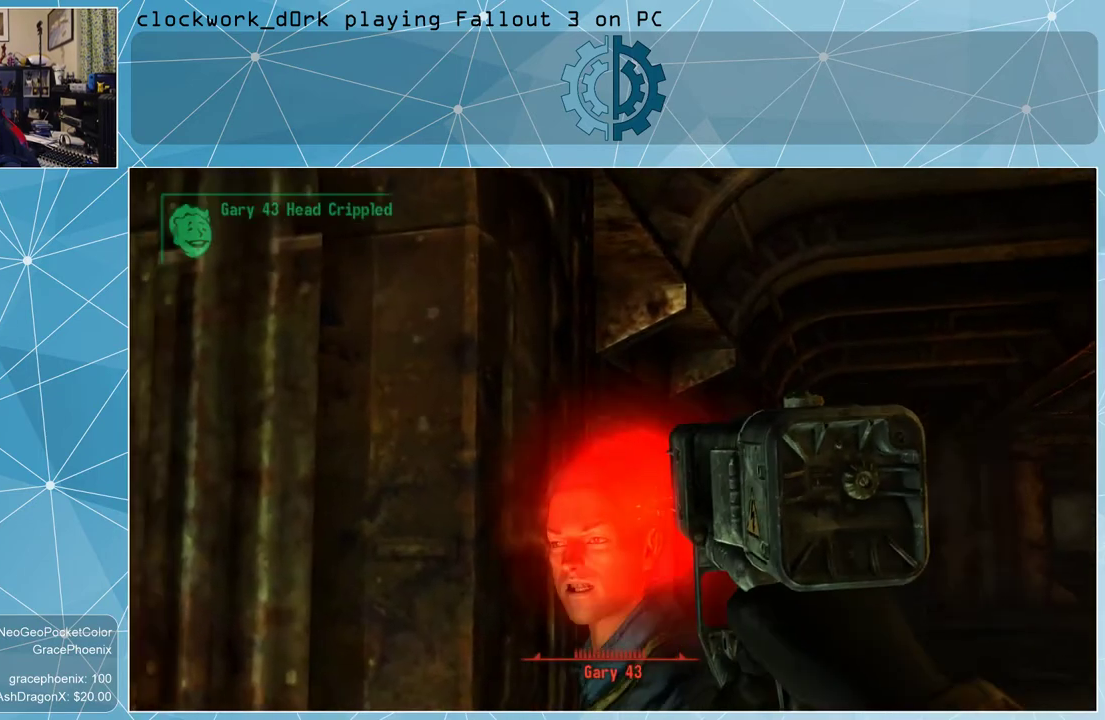
{"keys": [], "mouse": [], "events": []}
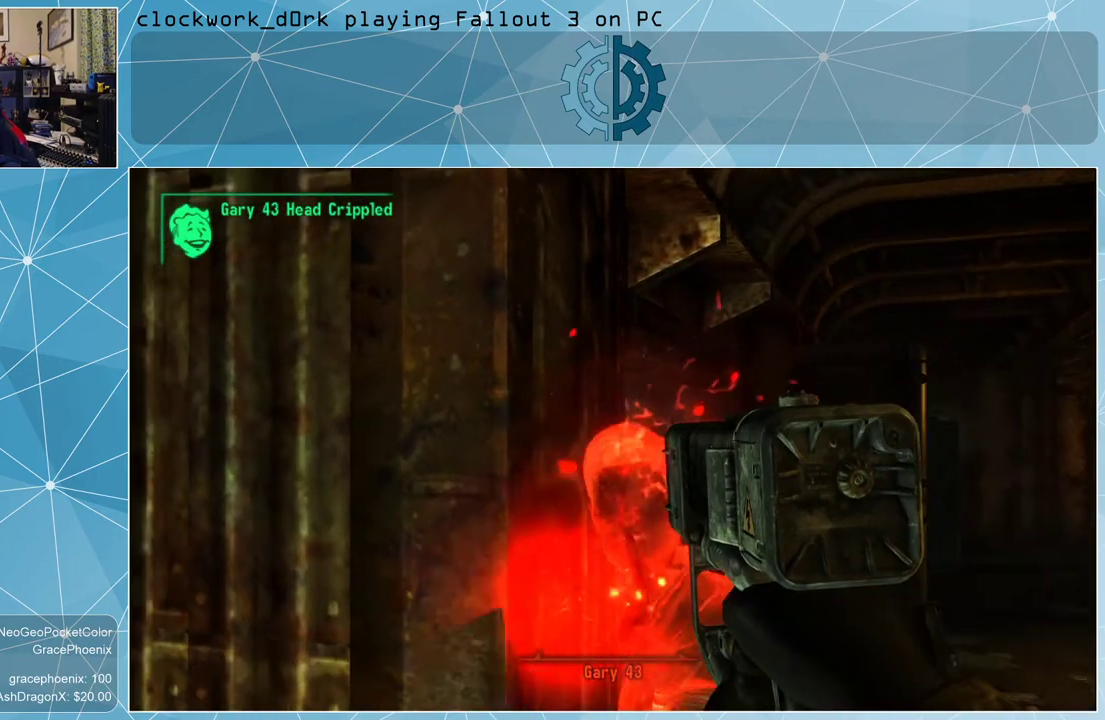
{"keys": [], "mouse": [], "events": []}
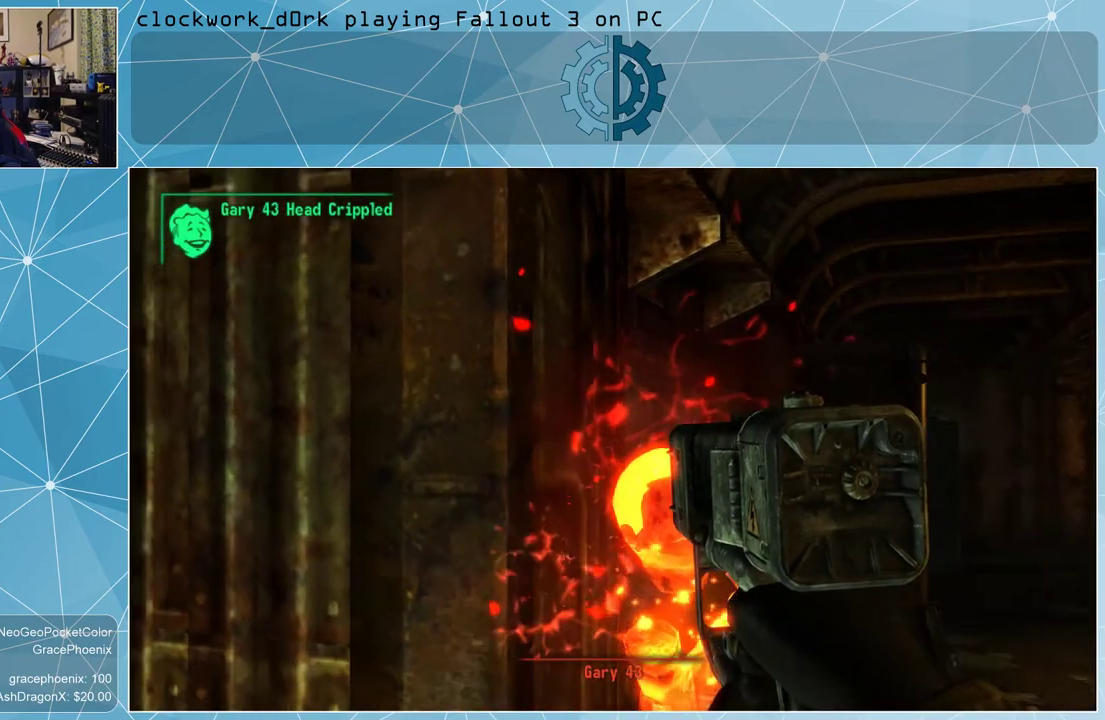
{"keys": [], "mouse": [], "events": []}
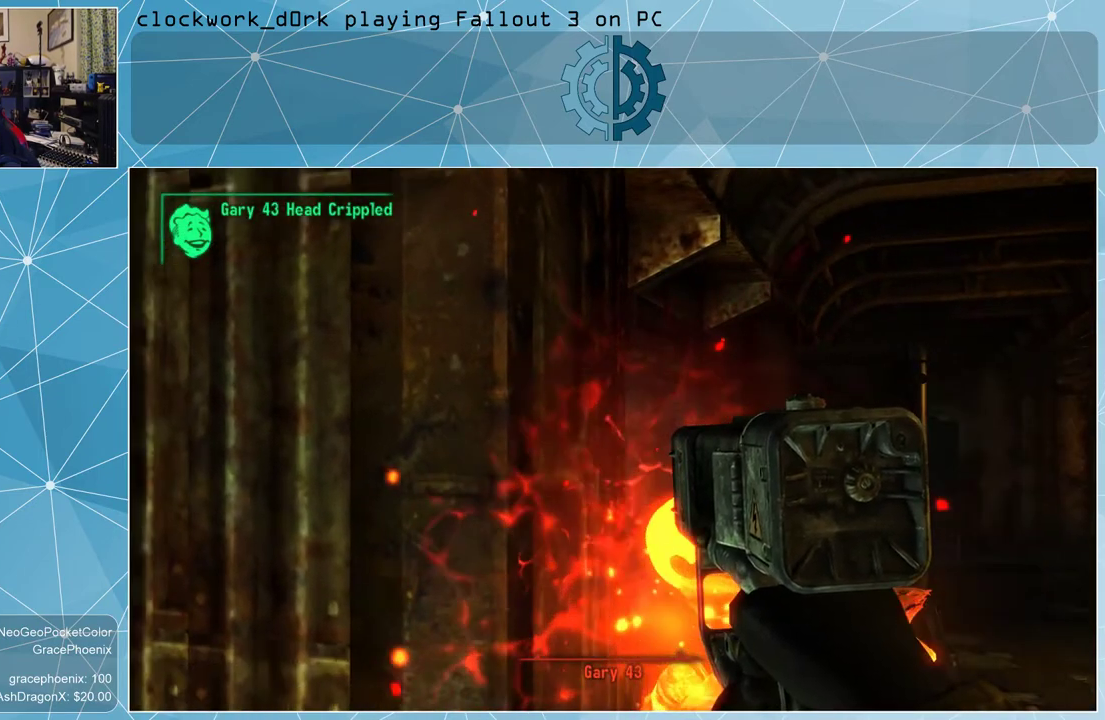
{"keys": [], "mouse": [], "events": []}
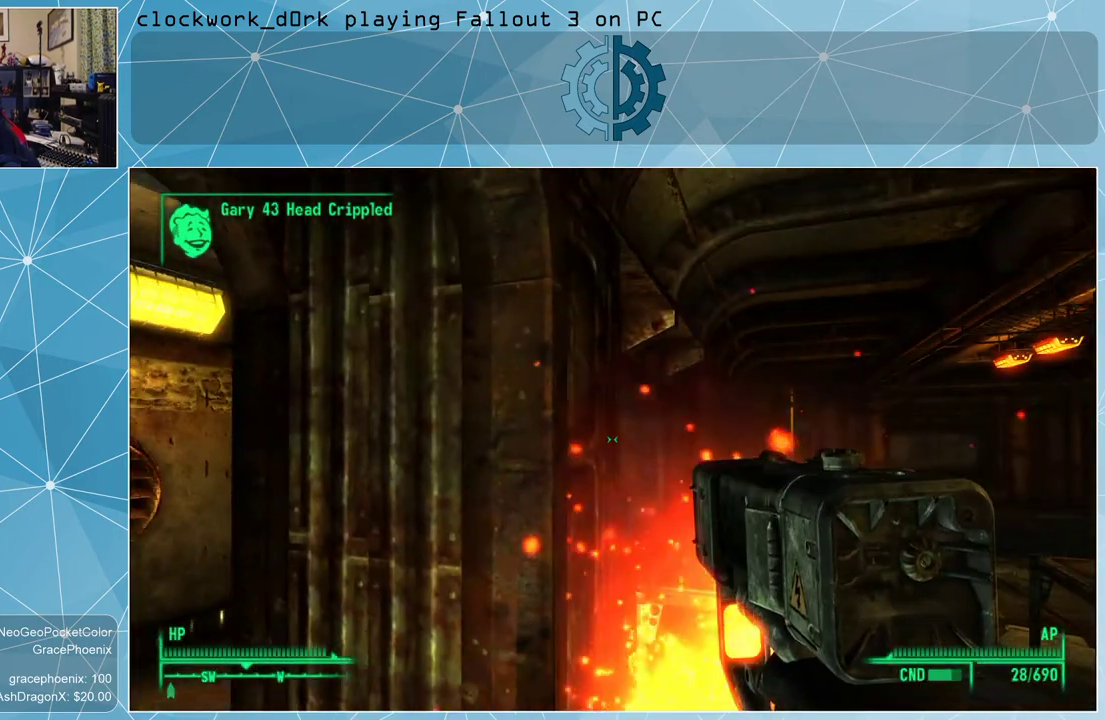
{"keys": [], "mouse": [], "events": [[433, "r", "down"], [466, "r", "up"]]}
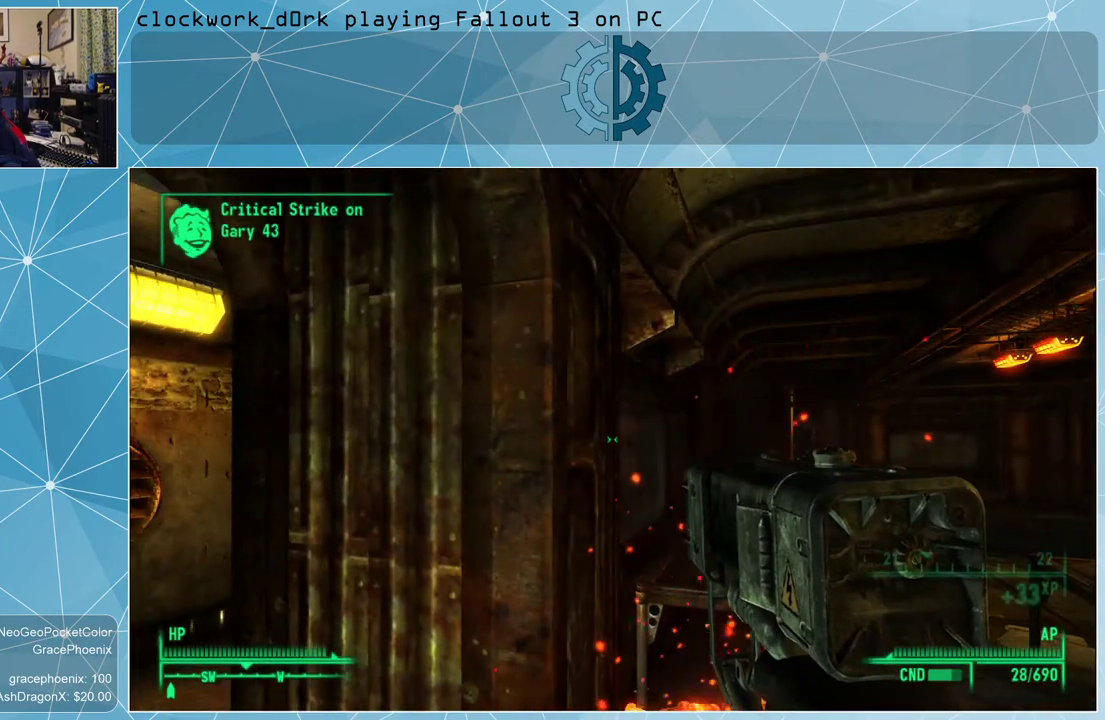
{"keys": [], "mouse": [], "events": []}
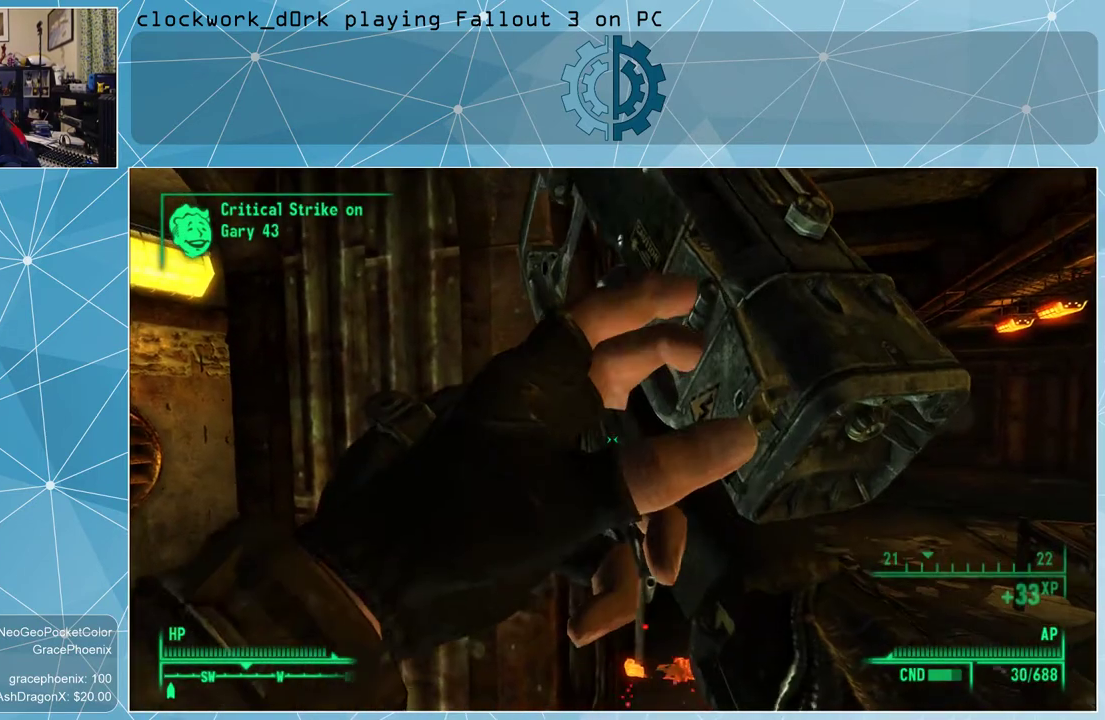
{"keys": [], "mouse": [], "events": []}
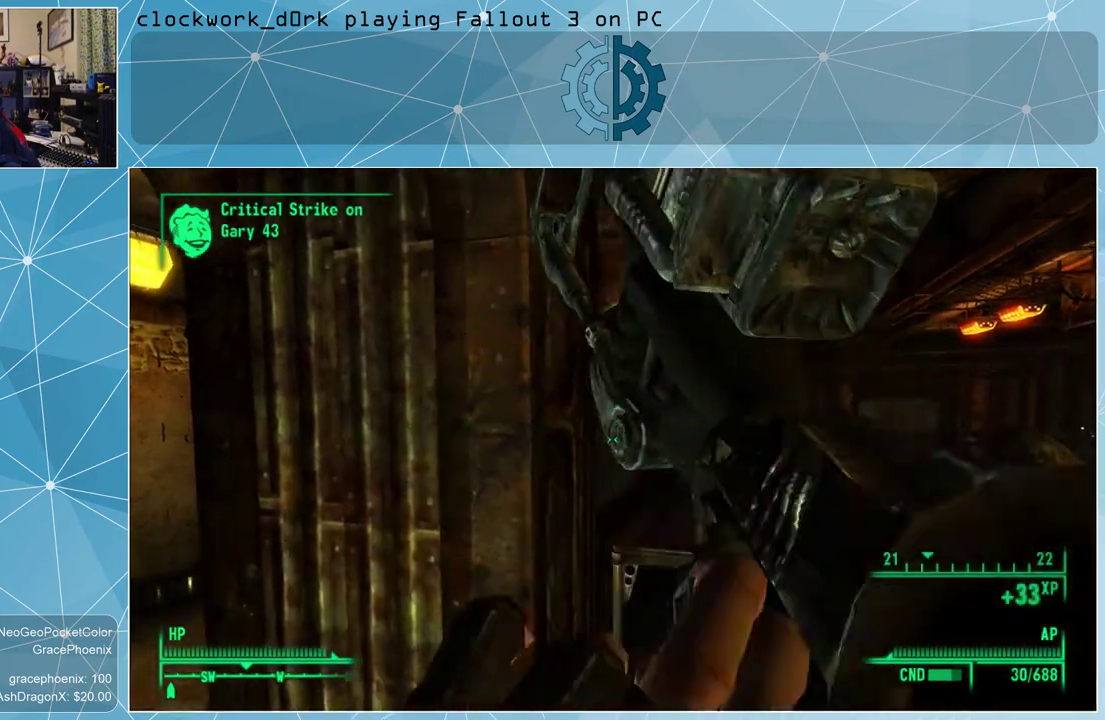
{"keys": [], "mouse": [], "events": []}
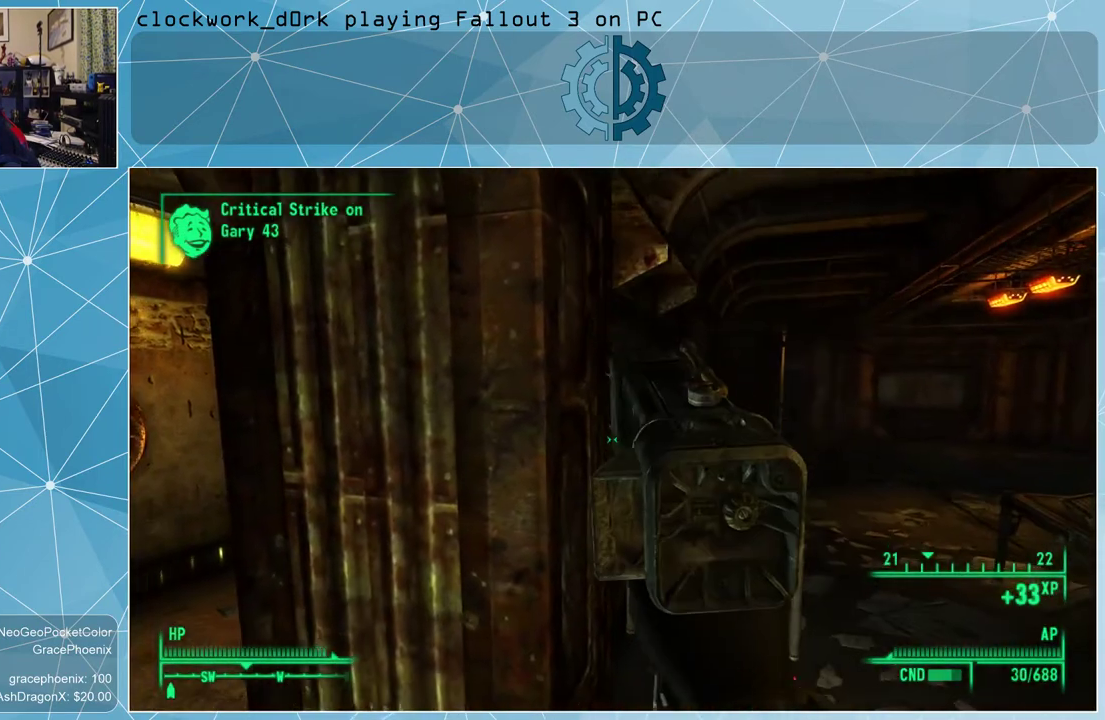
{"keys": [], "mouse": [], "events": []}
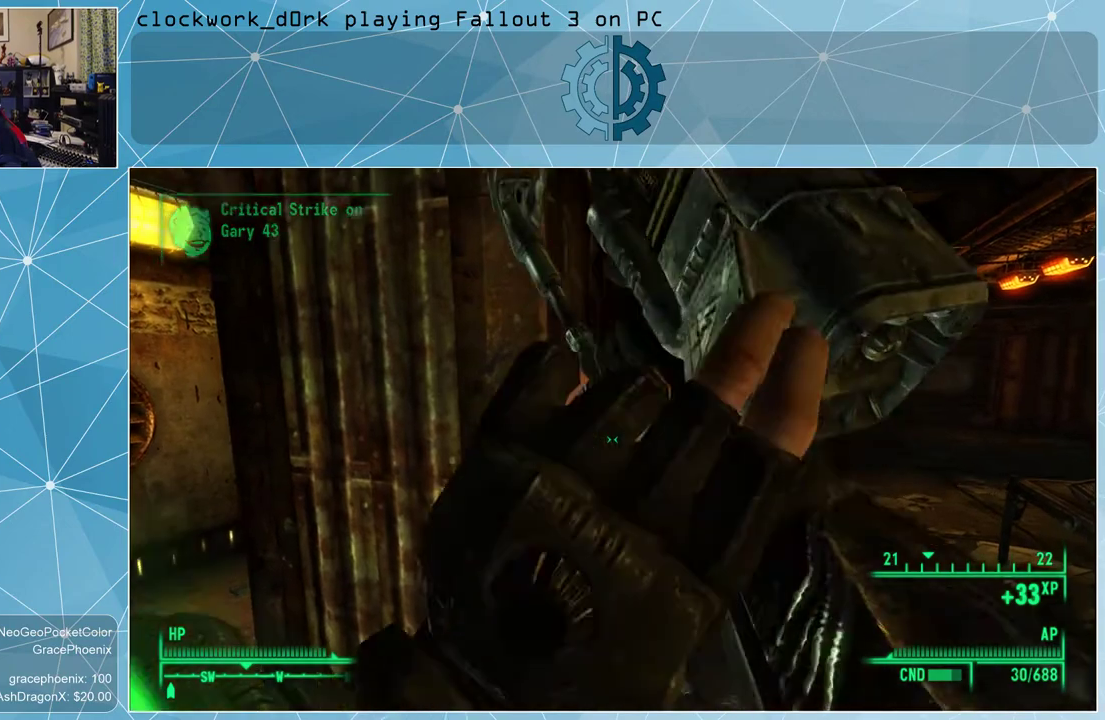
{"keys": [], "mouse": [], "events": []}